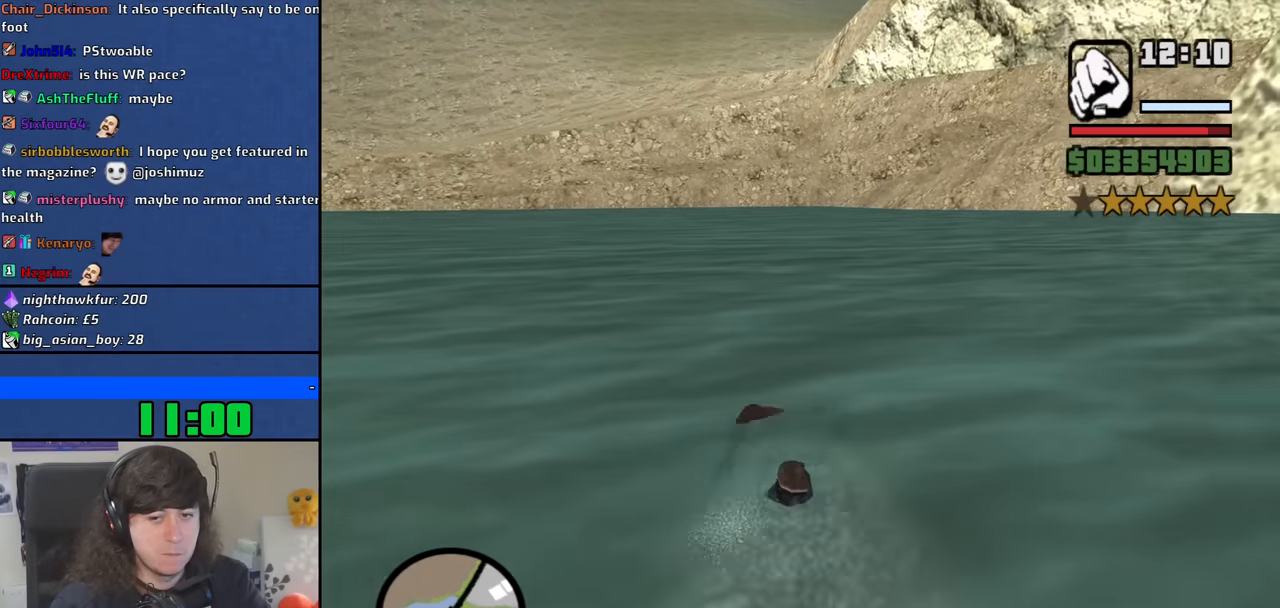
Gameplay with keyboard and mouse; each line is a JSON object with the keys and mouse buttons held at the frame after it. "events" lists presses ("down") and releases ("up") of "1", "2", "3", "4", "5", "6", "8", "a", "alt", "b", "c", "ctrl", "d", "down", "e", "escape", "f", "f1", "f2", "f3", "g", "h", "left", "n", "num2", "q", "r", "right", "s", "shift", "space", "t", "tab", "up", "v", "w", "x", "y", "z", "mouse_left", "mouse_middle", "mouse_right", "mouse_wheel_up" and "mouse_wheel_down" between this image and that frame as [ms after this image, input, new state], when the widget could be followed in between. "mouse_left", "mouse_middle", "mouse_right", "mouse_wheel_up", "mouse_wheel_down" = the "left", "middle", "right", "wheel_up", "wheel_down" buttons of the "mouse" list. No other keys are recorded. Mouse movement is not recorded.
{"keys": ["space", "w"], "mouse": [], "events": [[16, "space", "down"], [116, "space", "up"], [250, "space", "down"], [350, "space", "up"], [483, "space", "down"]]}
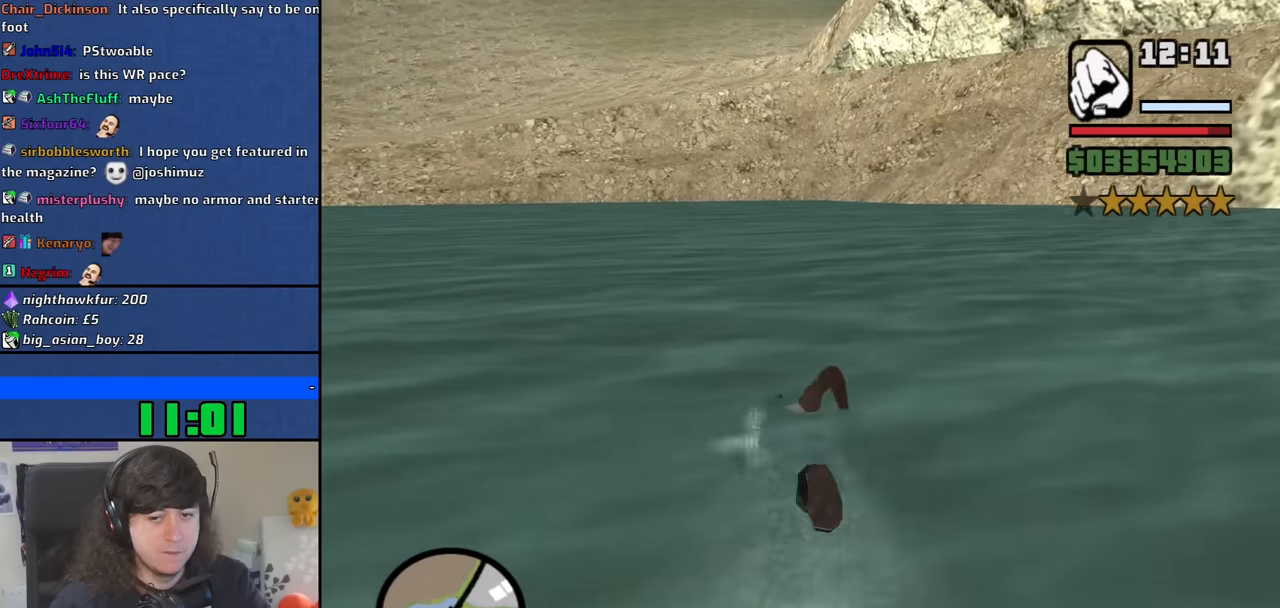
{"keys": ["w"], "mouse": [], "events": [[83, "space", "up"], [416, "space", "down"], [500, "space", "up"]]}
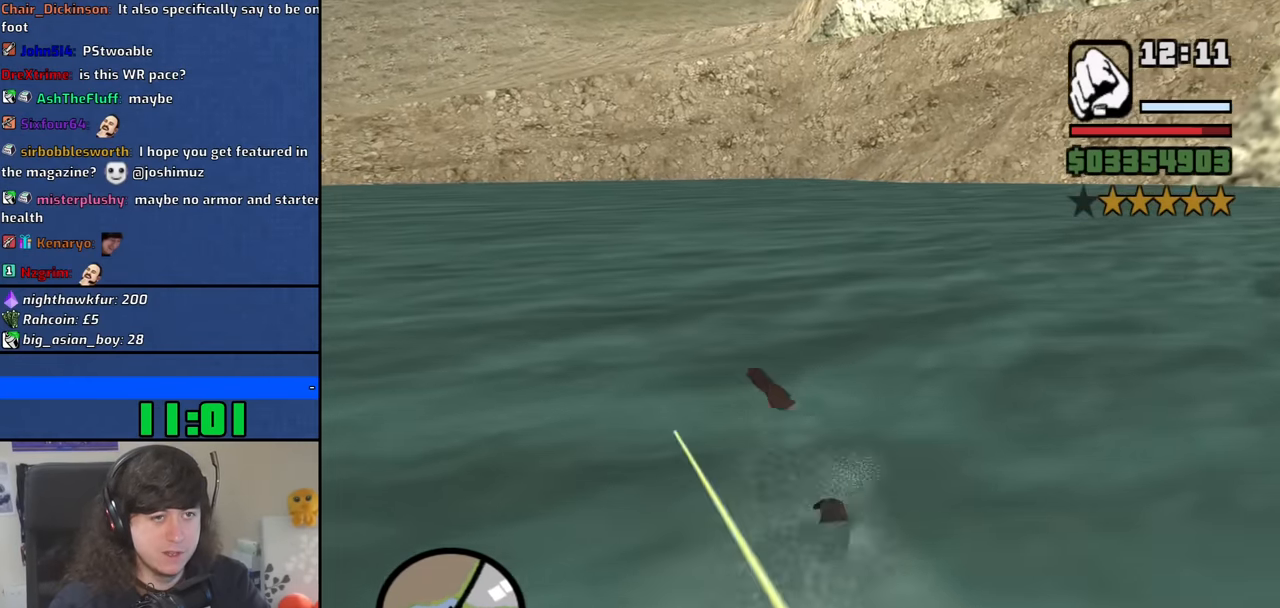
{"keys": ["w"], "mouse": [], "events": [[150, "space", "down"], [233, "space", "up"], [384, "space", "down"], [467, "space", "up"]]}
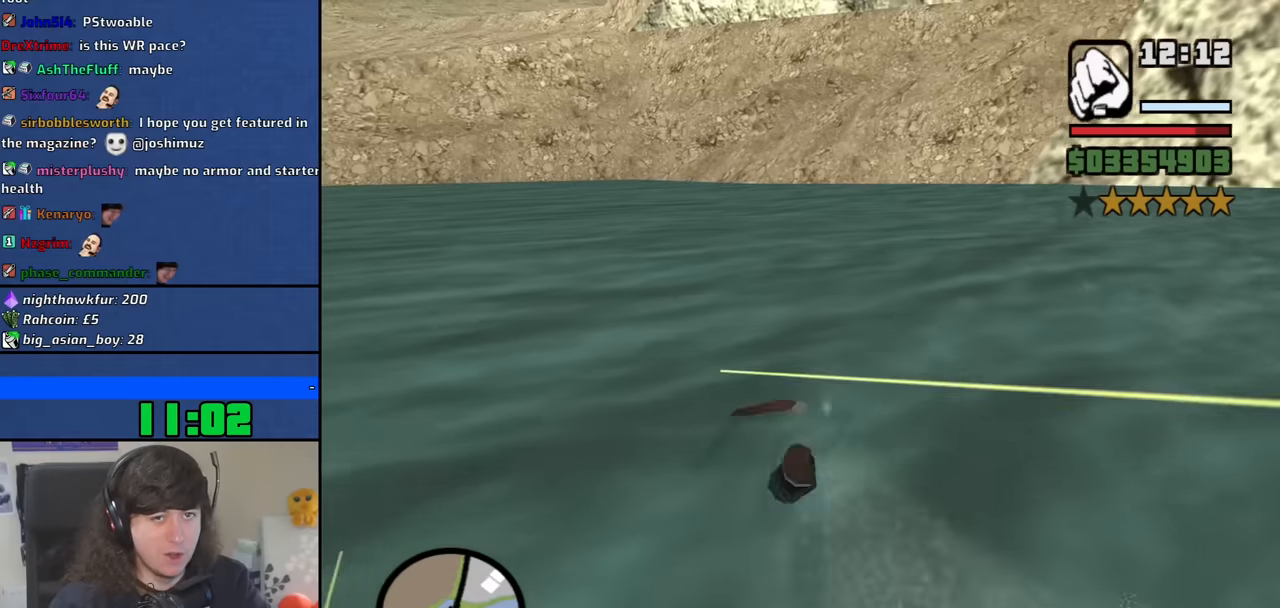
{"keys": ["w"], "mouse": [], "events": [[117, "space", "down"], [167, "space", "up"], [300, "space", "down"], [400, "space", "up"]]}
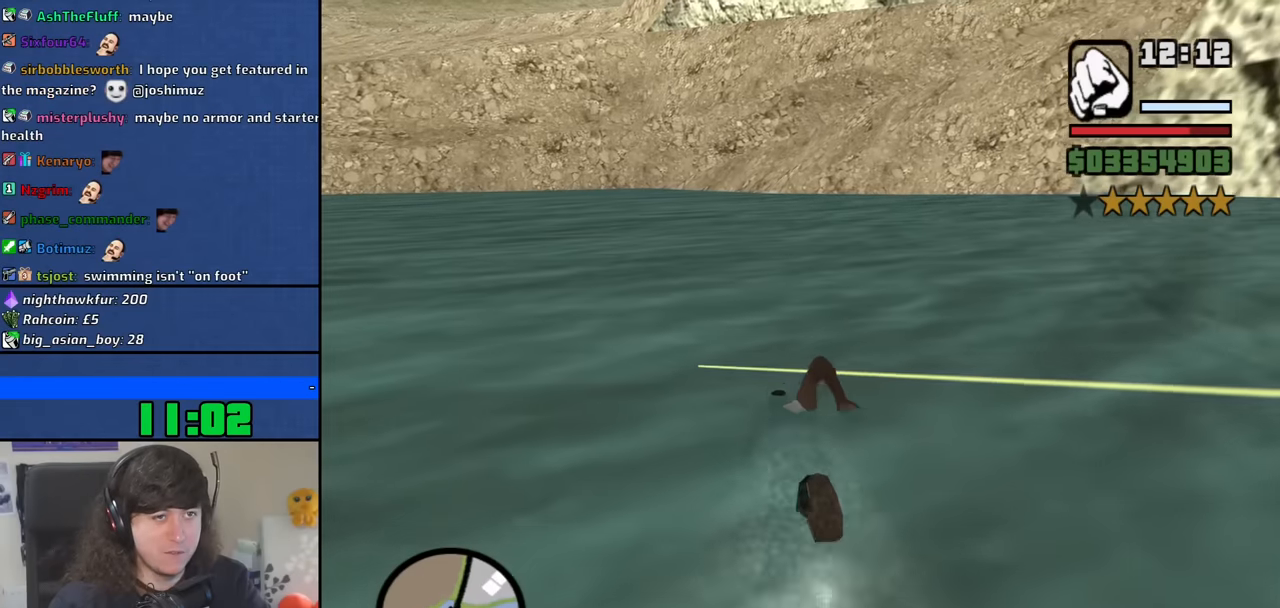
{"keys": ["space", "w"], "mouse": [], "events": [[34, "space", "down"], [134, "space", "up"], [267, "space", "down"], [367, "space", "up"], [500, "space", "down"]]}
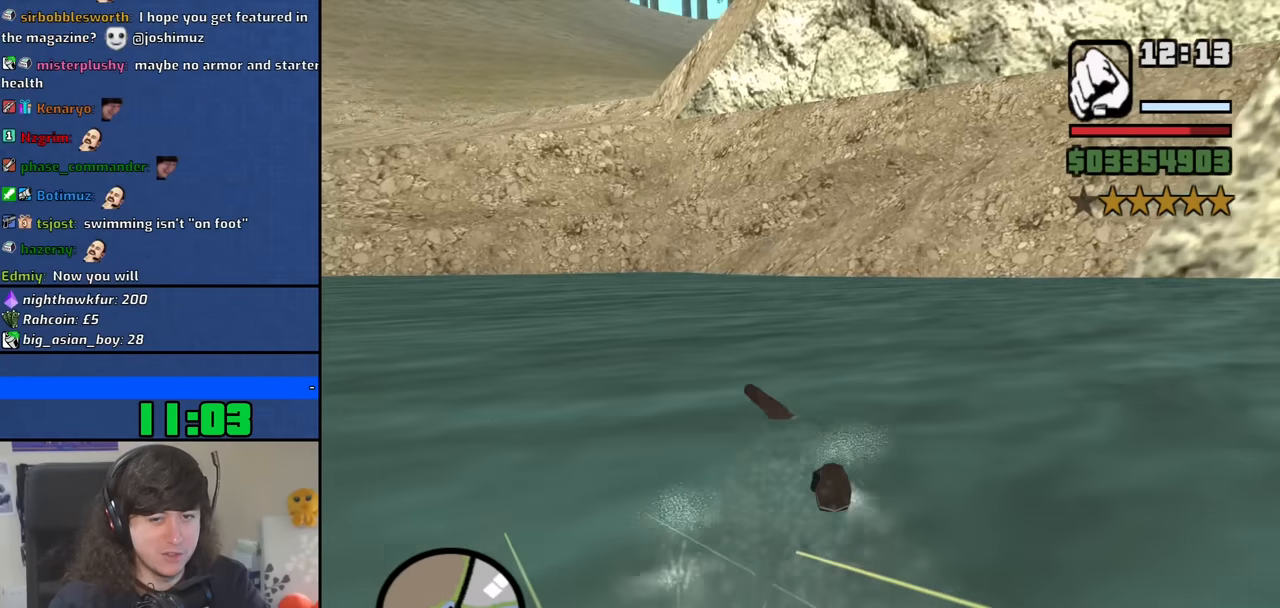
{"keys": ["space", "w"], "mouse": [], "events": [[100, "space", "up"], [234, "space", "down"], [284, "space", "up"], [434, "space", "down"]]}
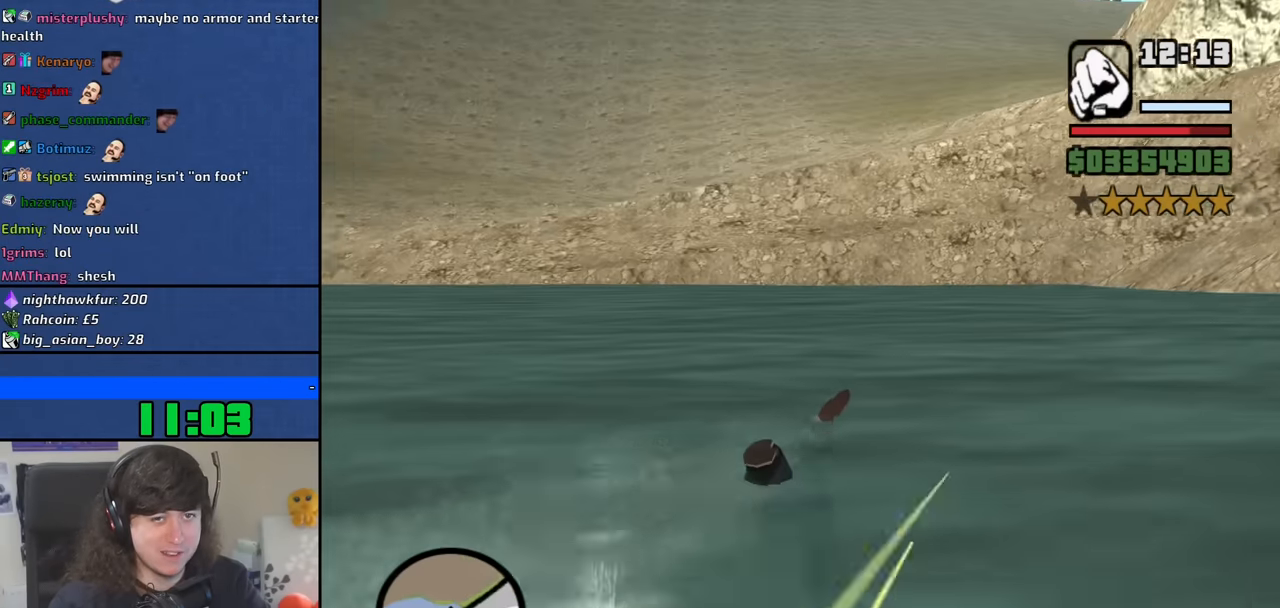
{"keys": ["w"], "mouse": [], "events": [[17, "space", "up"], [167, "space", "down"], [250, "space", "up"], [400, "space", "down"], [450, "space", "up"]]}
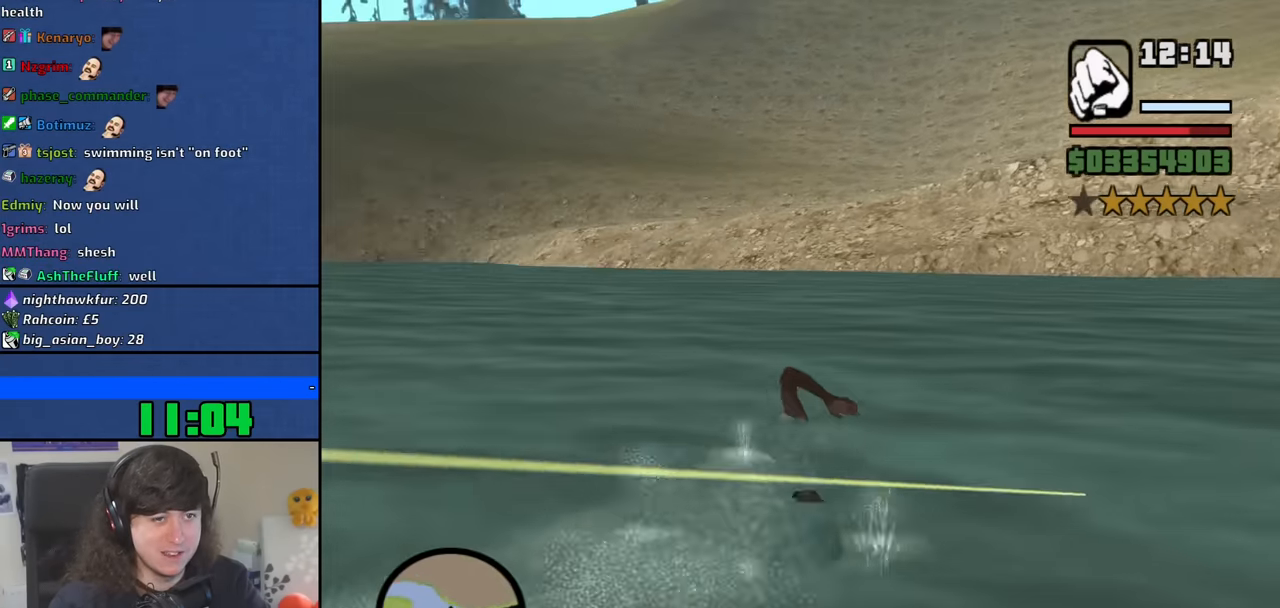
{"keys": ["w"], "mouse": [], "events": [[134, "space", "down"], [184, "space", "up"], [317, "space", "down"], [417, "space", "up"]]}
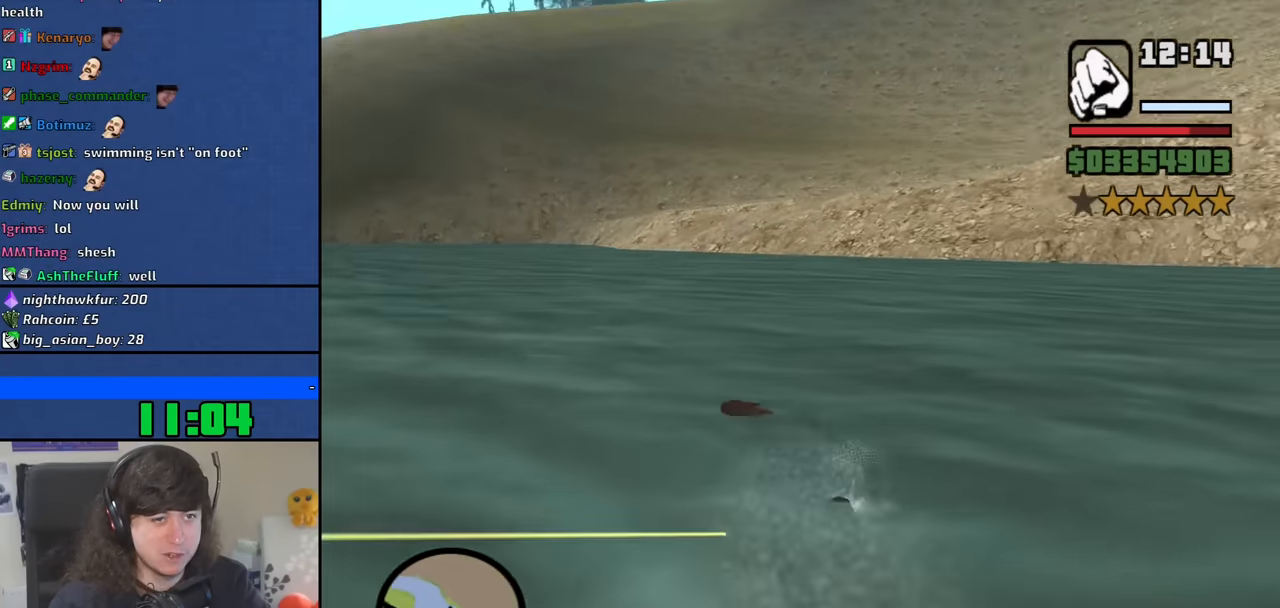
{"keys": ["w"], "mouse": [], "events": [[50, "space", "down"], [150, "space", "up"], [284, "space", "down"], [384, "space", "up"]]}
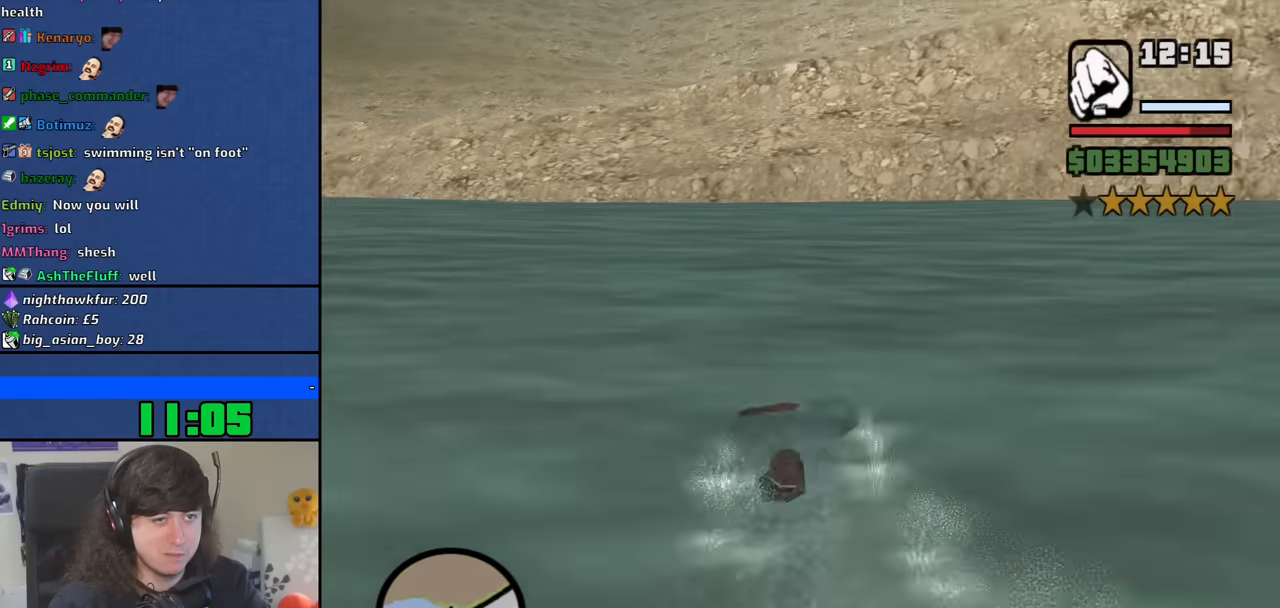
{"keys": ["w"], "mouse": [], "events": [[17, "space", "down"], [67, "space", "up"], [217, "space", "down"], [300, "space", "up"], [450, "space", "down"], [483, "space", "up"]]}
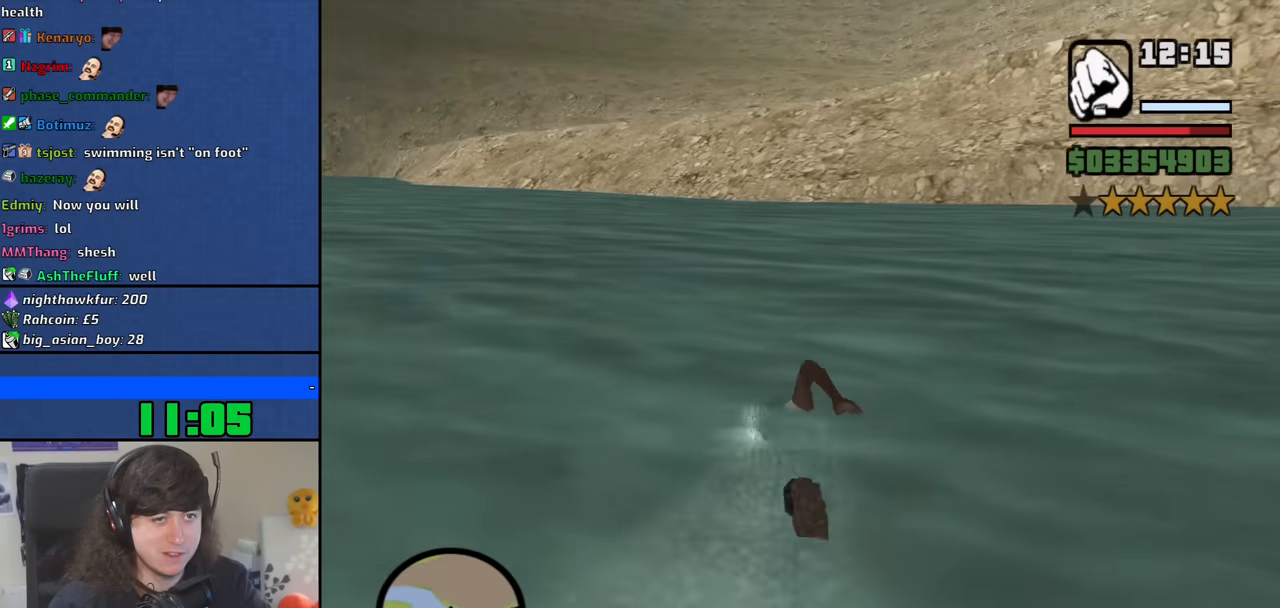
{"keys": ["w"], "mouse": [], "events": [[133, "space", "down"], [217, "space", "up"], [367, "space", "down"], [450, "space", "up"]]}
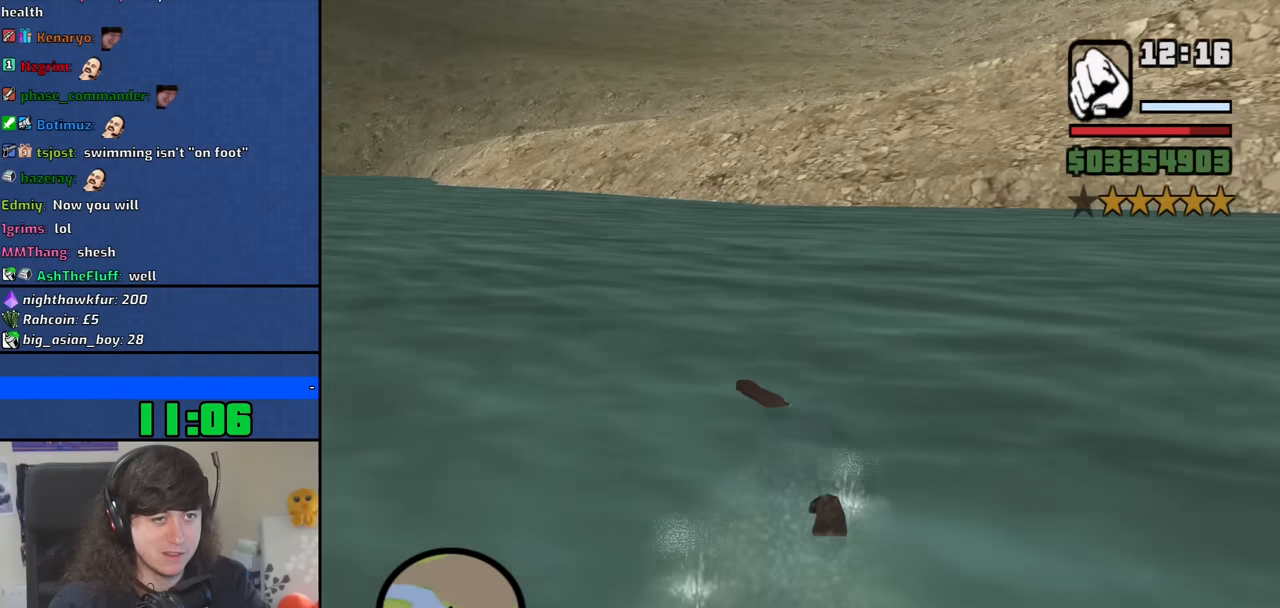
{"keys": ["w"], "mouse": [], "events": [[100, "space", "down"], [200, "space", "up"], [333, "space", "down"], [433, "space", "up"]]}
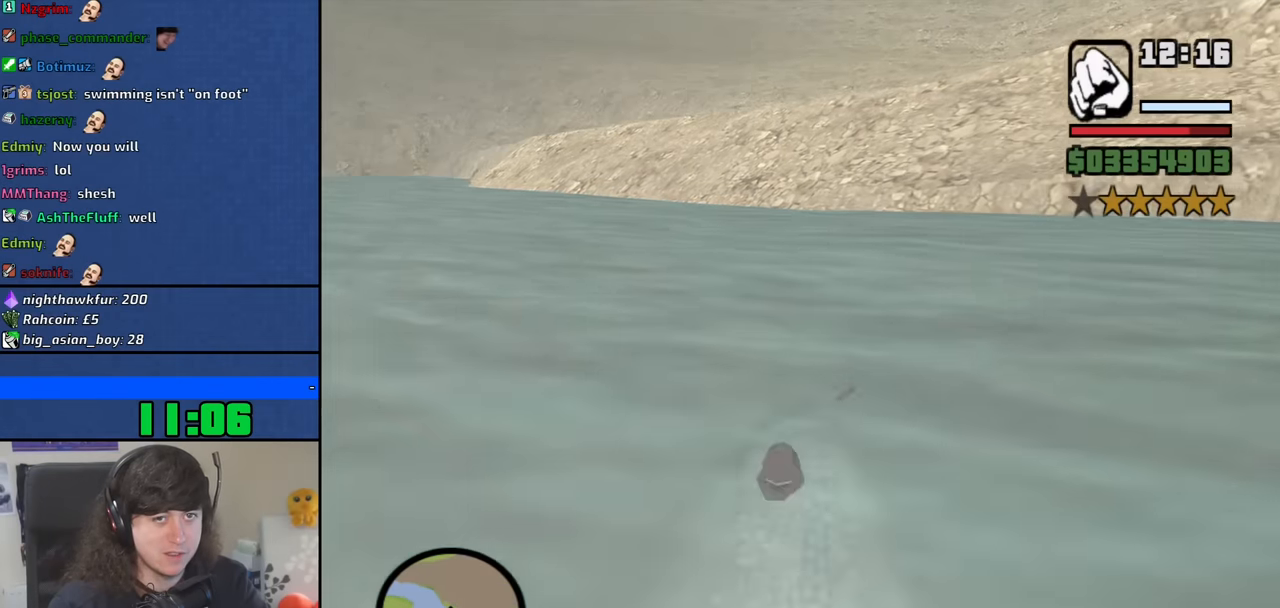
{"keys": ["space", "w"], "mouse": [], "events": [[67, "space", "down"], [117, "space", "up"], [250, "space", "down"], [350, "space", "up"], [483, "space", "down"]]}
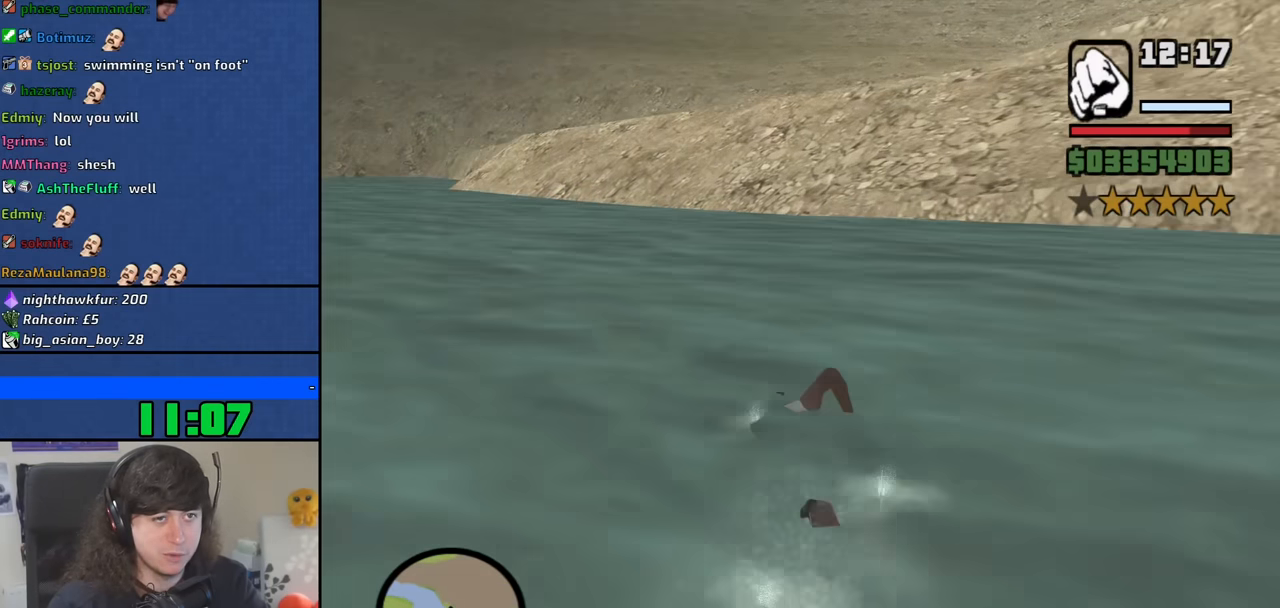
{"keys": ["w"], "mouse": [], "events": [[83, "space", "up"], [217, "space", "down"], [317, "space", "up"], [450, "space", "down"], [500, "space", "up"]]}
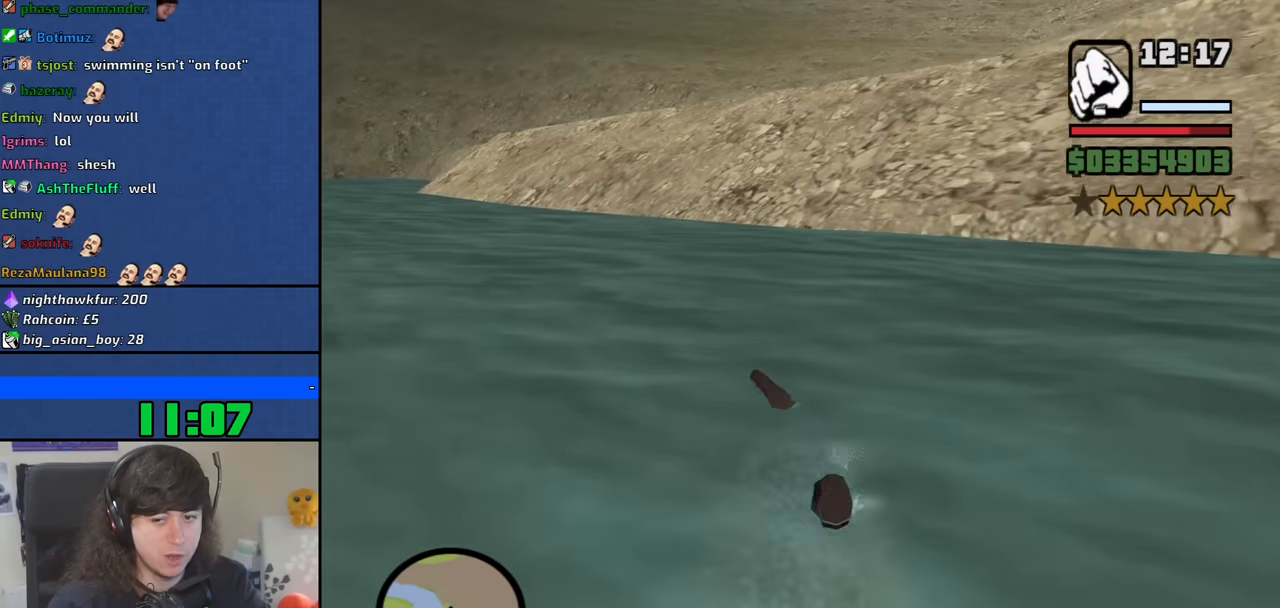
{"keys": ["w"], "mouse": [], "events": [[150, "space", "down"], [233, "space", "up"], [383, "space", "down"], [467, "space", "up"]]}
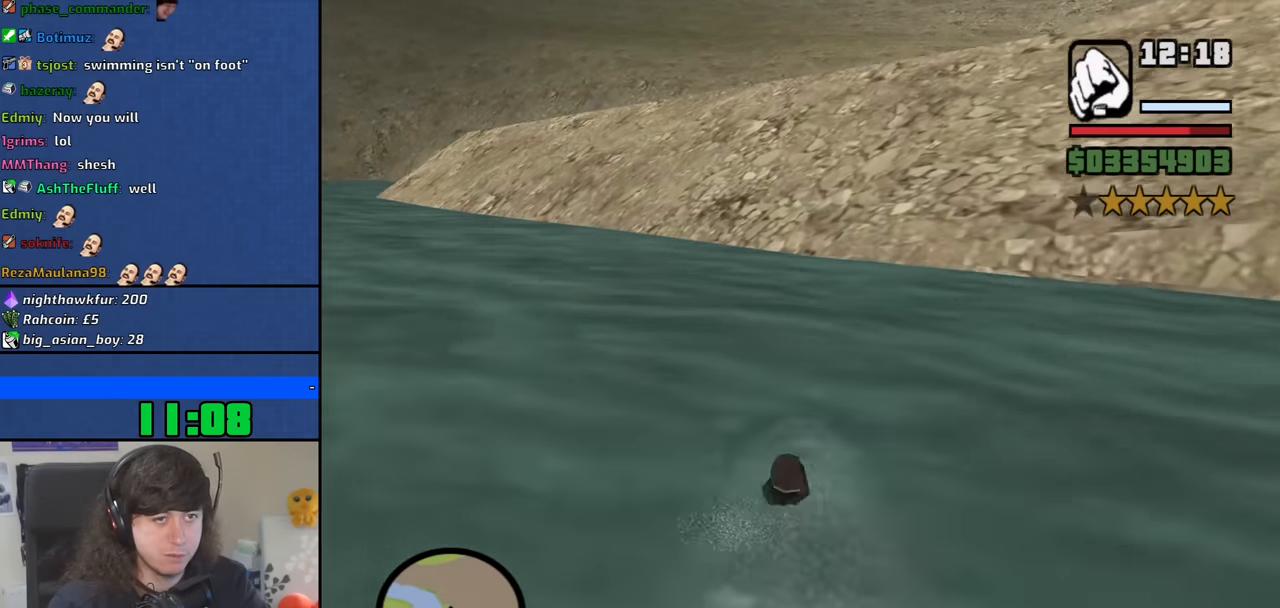
{"keys": ["w"], "mouse": [], "events": [[117, "space", "down"], [200, "space", "up"], [350, "space", "down"], [450, "space", "up"]]}
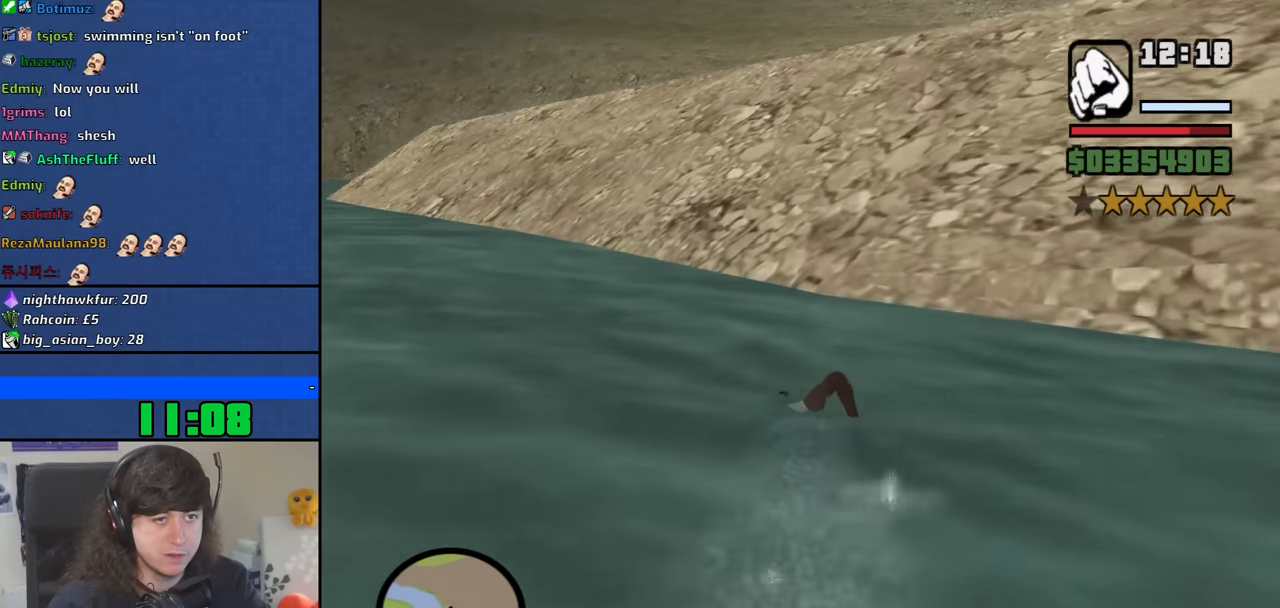
{"keys": ["space", "w"], "mouse": [], "events": [[83, "space", "down"], [133, "space", "up"], [267, "space", "down"], [367, "space", "up"], [500, "space", "down"]]}
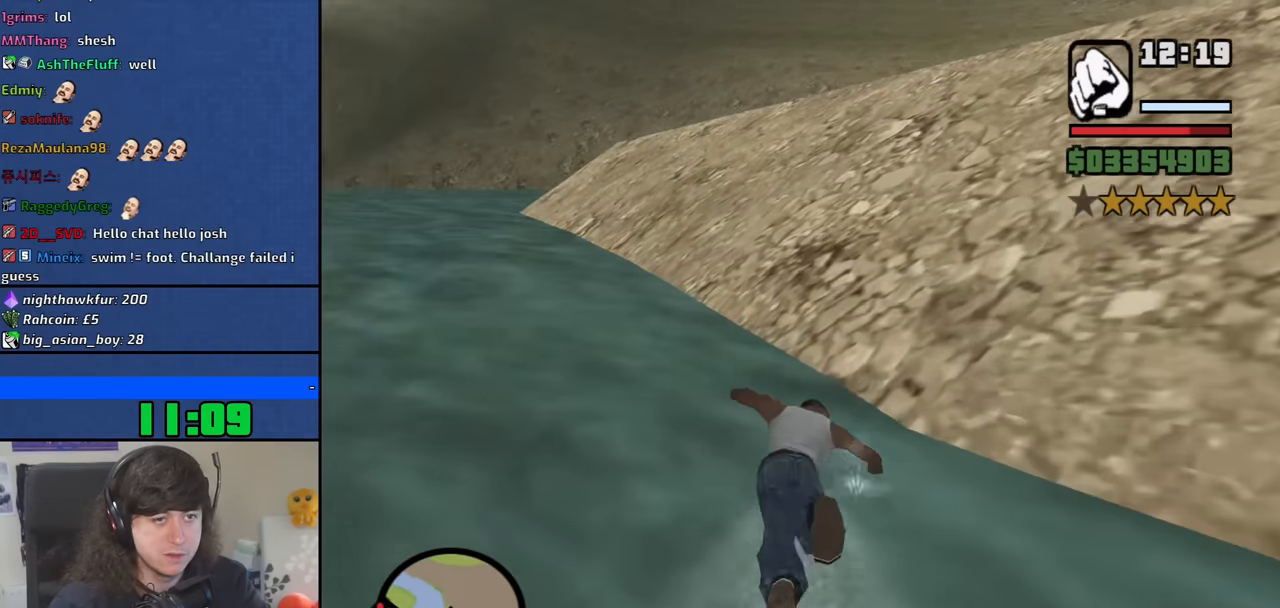
{"keys": ["space", "w"], "mouse": [], "events": [[100, "space", "up"], [183, "space", "down"], [283, "space", "up"], [433, "space", "down"]]}
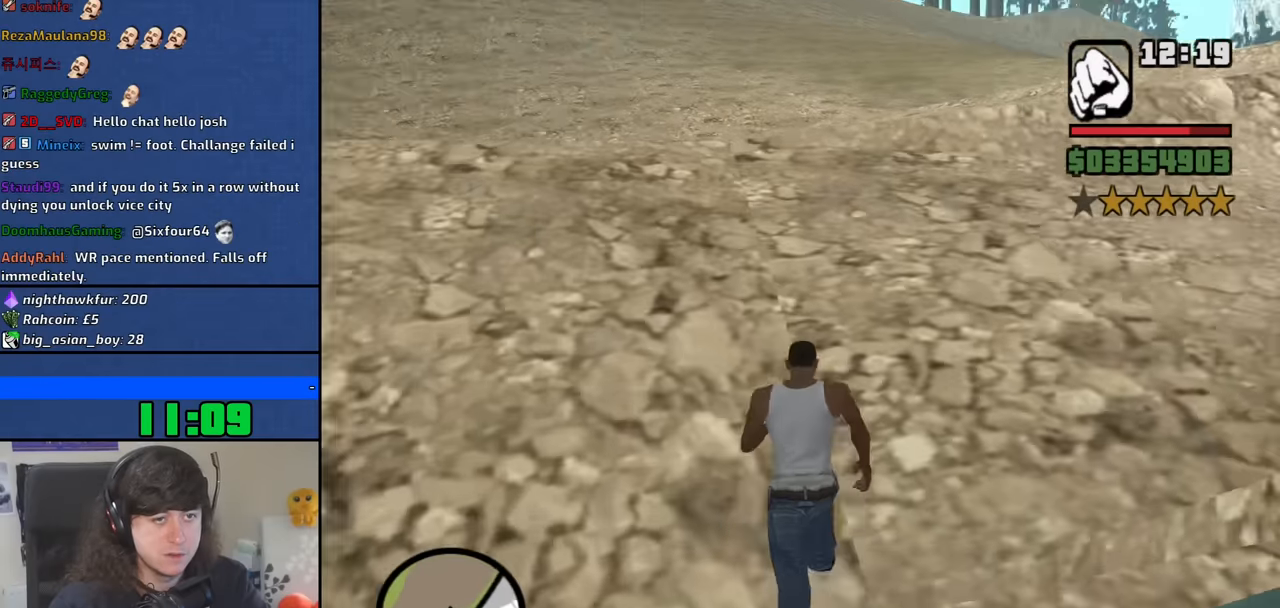
{"keys": ["space", "w"], "mouse": [], "events": [[17, "space", "up"], [117, "space", "down"], [217, "space", "up"], [300, "space", "down"], [400, "space", "up"], [483, "space", "down"]]}
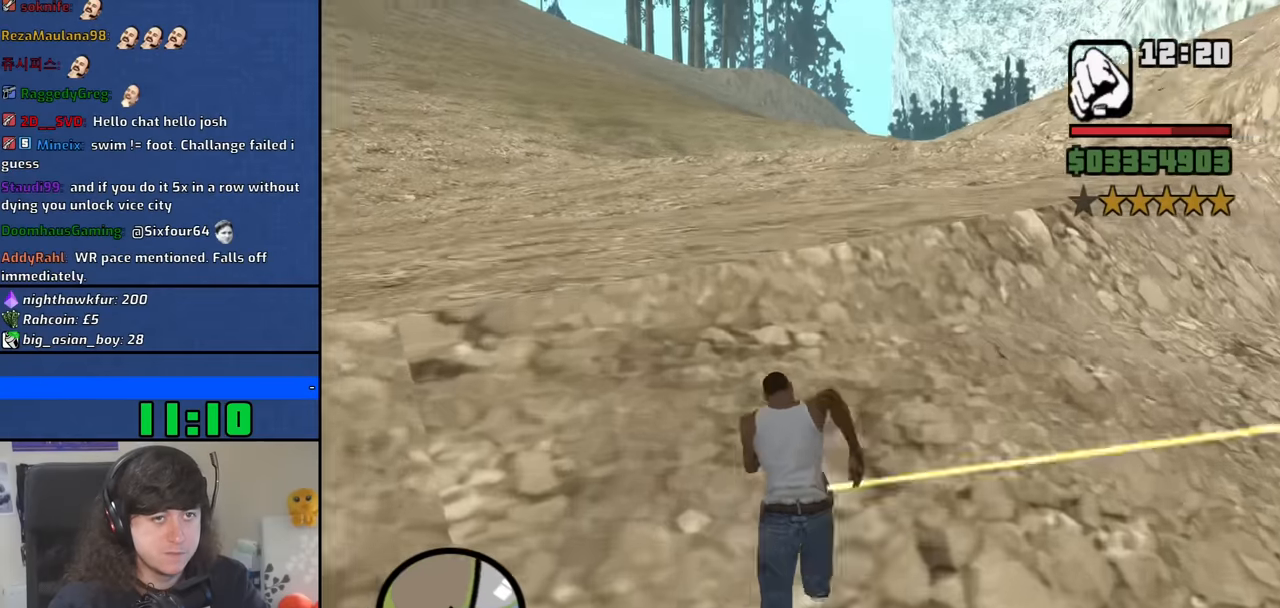
{"keys": ["w"], "mouse": [], "events": [[83, "space", "up"], [183, "space", "down"], [267, "space", "up"], [417, "space", "down"], [500, "space", "up"]]}
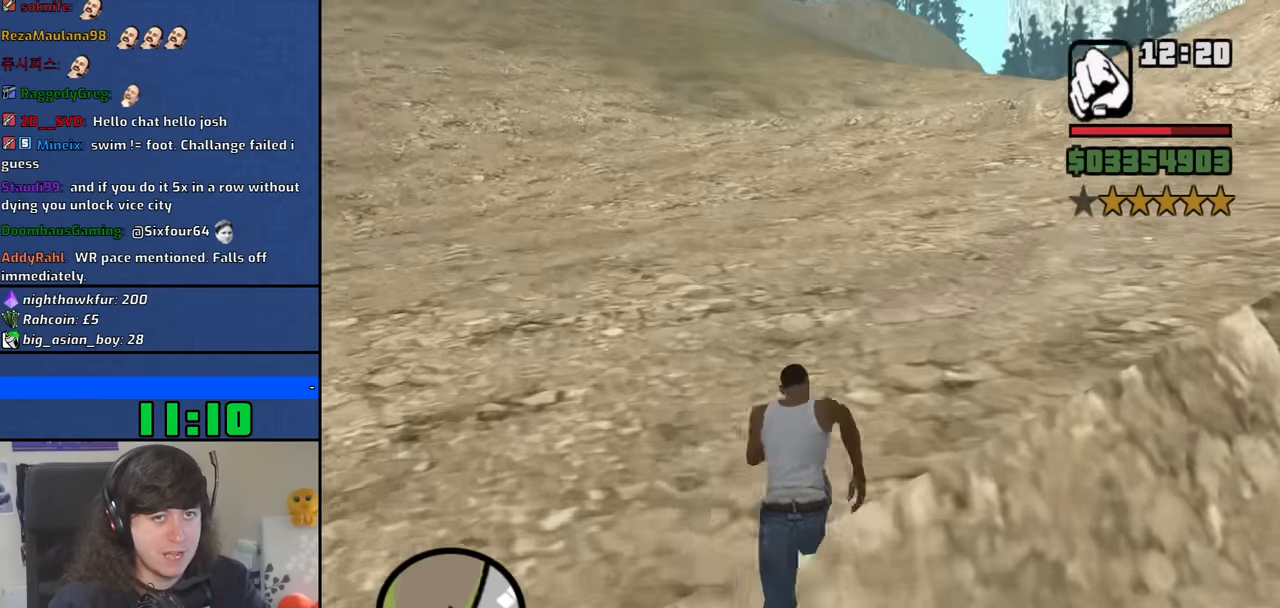
{"keys": ["a", "w"], "mouse": [], "events": [[50, "d", "down"], [150, "space", "down"], [200, "d", "up"], [200, "space", "up"], [283, "space", "down"], [333, "a", "down"], [383, "space", "up"]]}
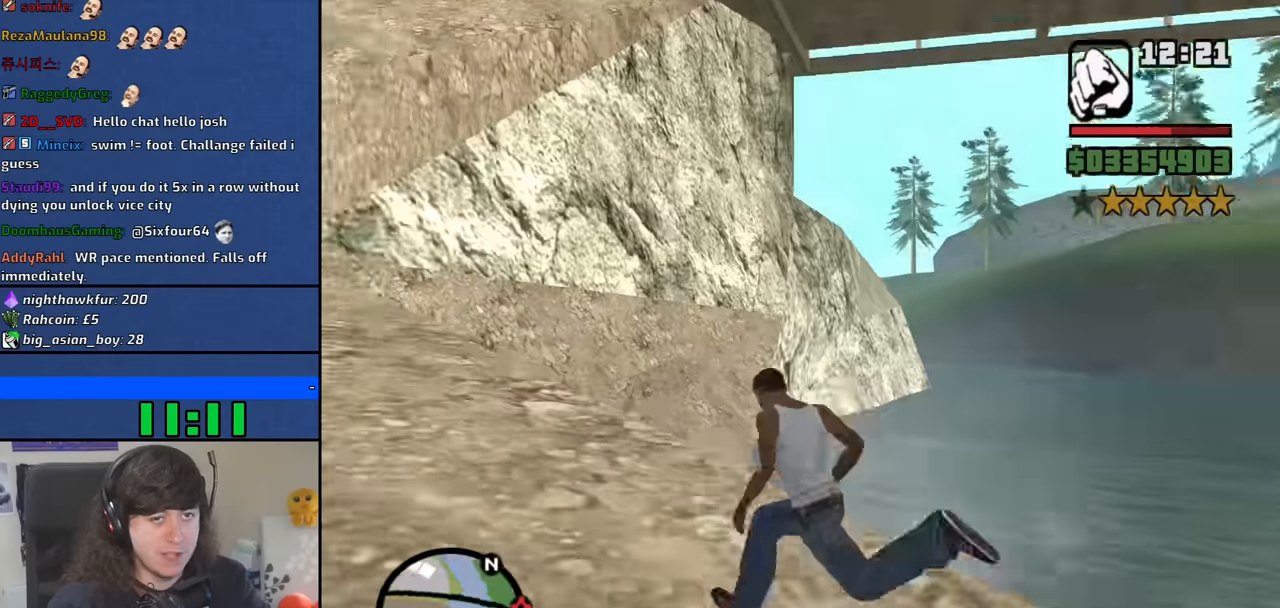
{"keys": ["a", "space"], "mouse": [], "events": [[17, "space", "down"], [117, "space", "up"], [217, "w", "up"], [250, "space", "down"], [350, "space", "up"], [450, "space", "down"]]}
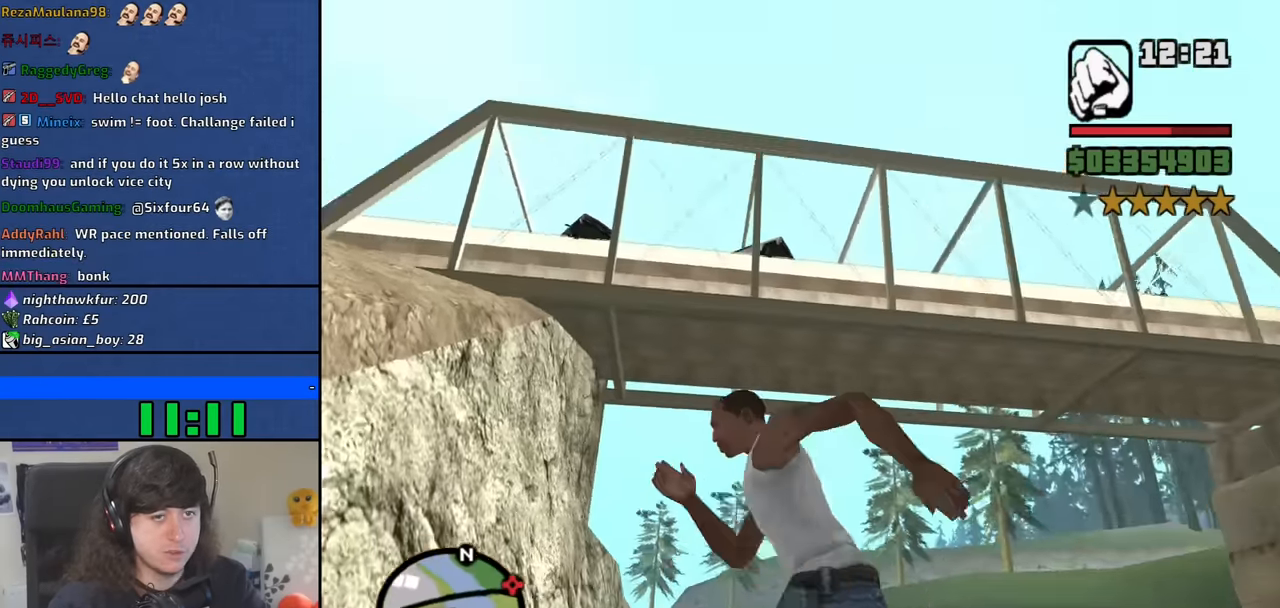
{"keys": ["a", "w"], "mouse": [], "events": [[33, "space", "up"], [183, "space", "down"], [267, "space", "up"], [417, "space", "down"], [417, "w", "down"], [450, "space", "up"]]}
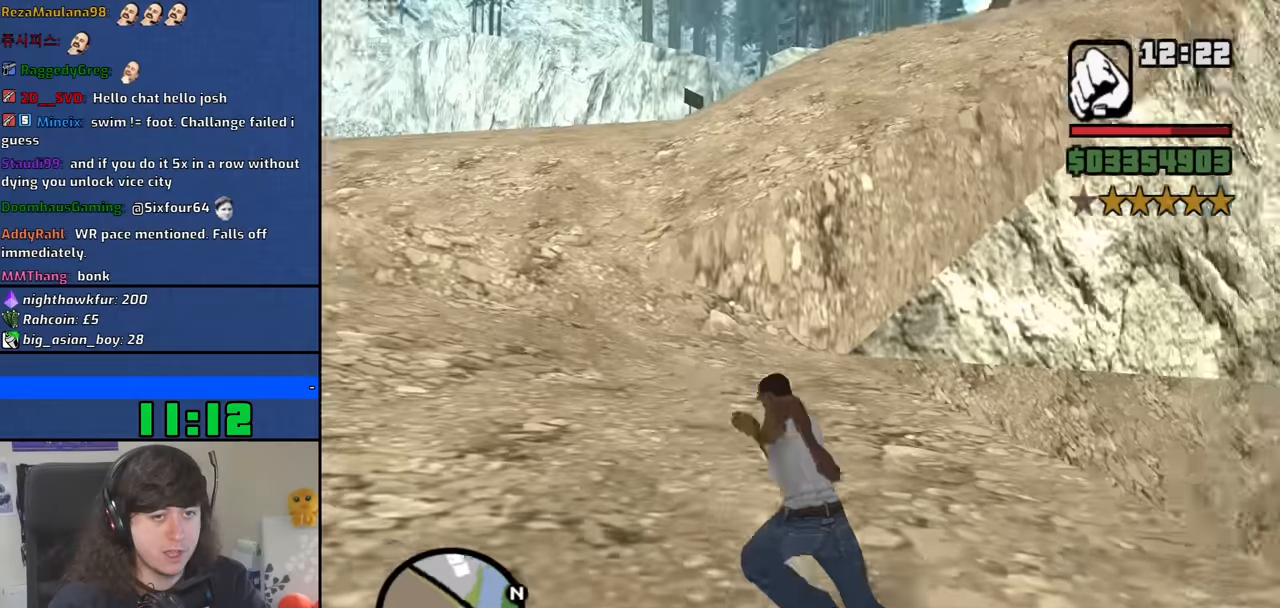
{"keys": ["w"], "mouse": [], "events": [[100, "a", "up"], [100, "space", "down"], [200, "space", "up"], [333, "space", "down"], [383, "space", "up"]]}
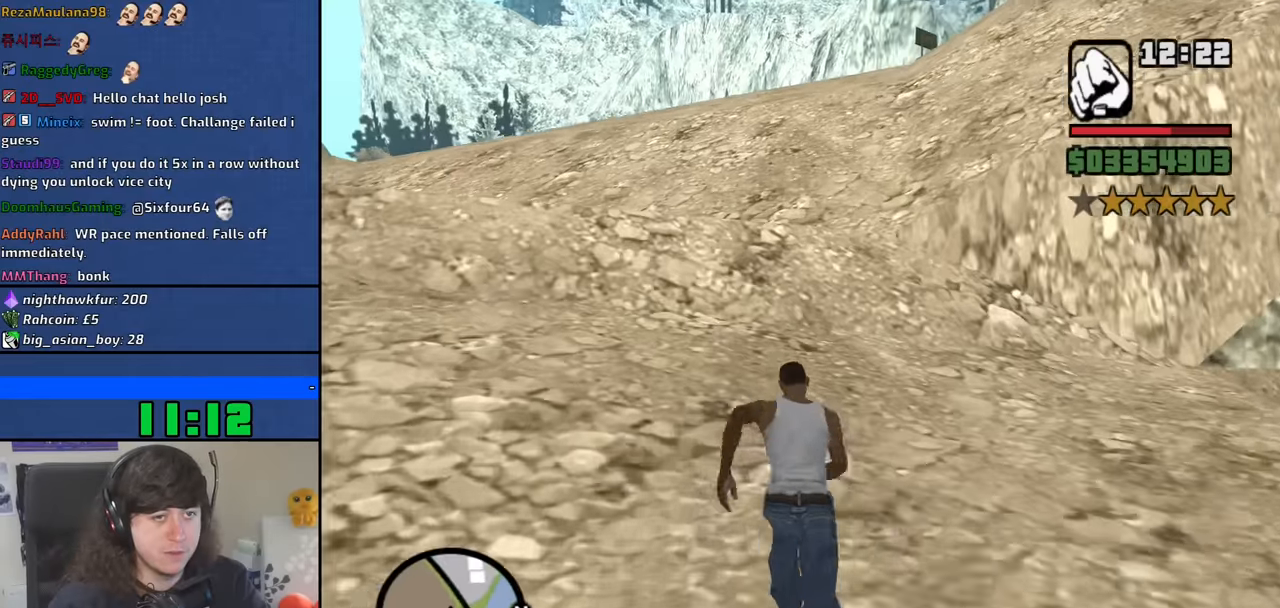
{"keys": ["space", "w"], "mouse": [], "events": [[17, "space", "down"], [67, "space", "up"], [217, "space", "down"], [300, "space", "up"], [450, "space", "down"]]}
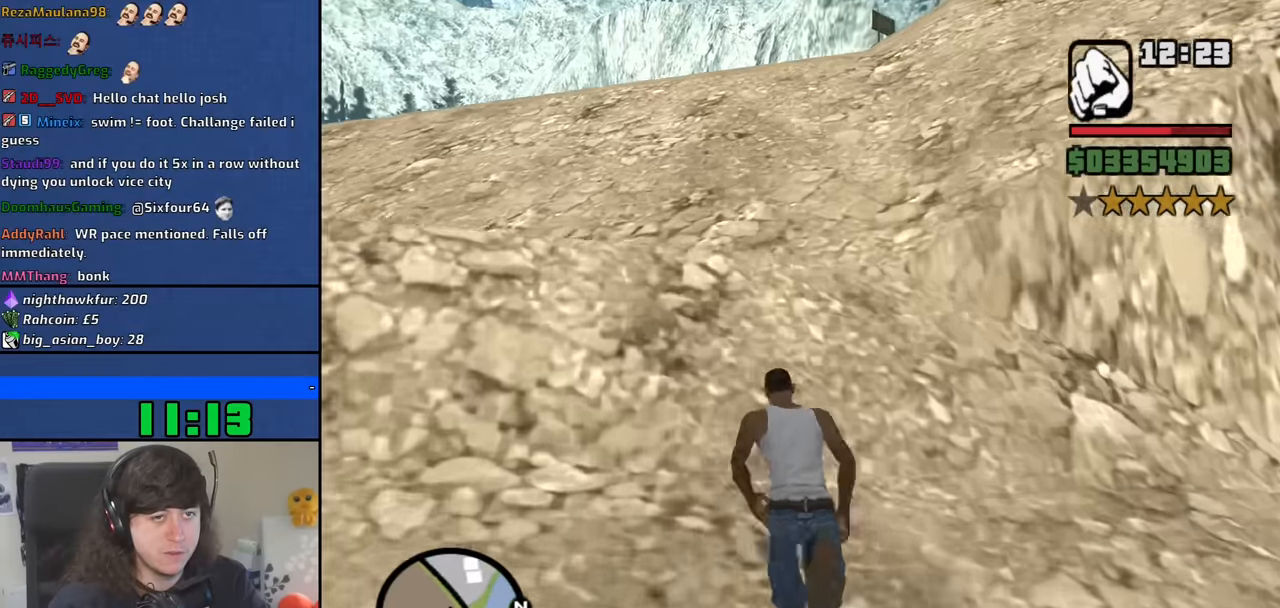
{"keys": ["a", "w"], "mouse": [], "events": [[33, "space", "up"], [83, "a", "down"], [133, "space", "down"], [217, "space", "up"], [367, "space", "down"], [450, "space", "up"]]}
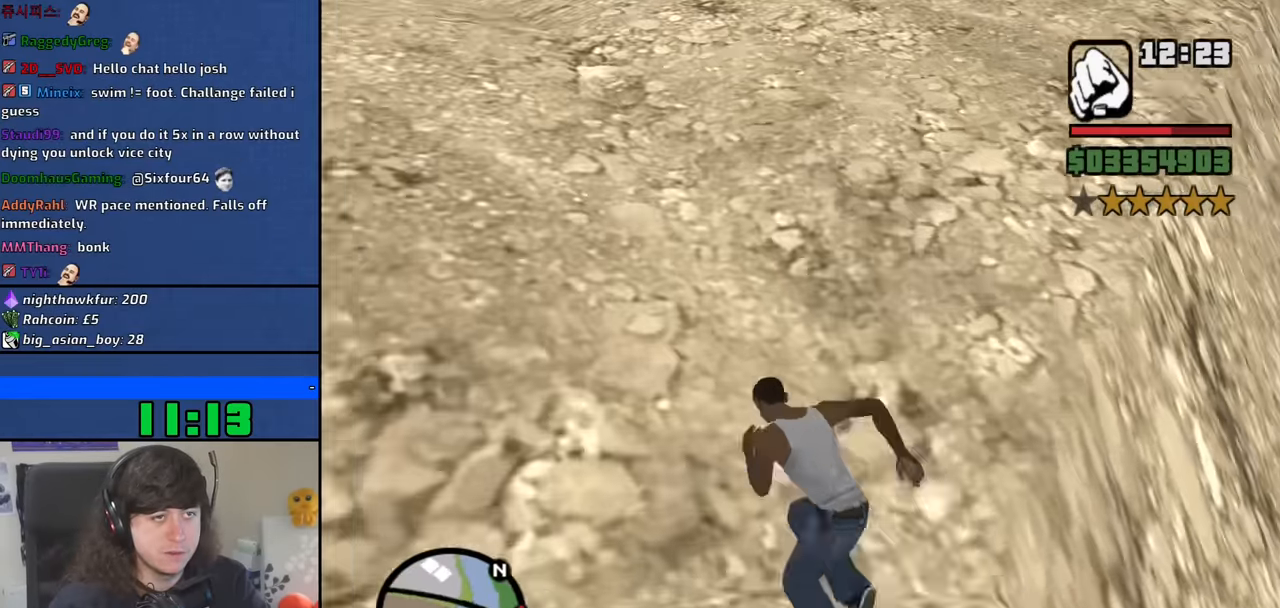
{"keys": ["space", "w"], "mouse": [], "events": [[50, "space", "down"], [150, "space", "up"], [233, "a", "up"], [283, "space", "down"], [333, "space", "up"], [467, "space", "down"]]}
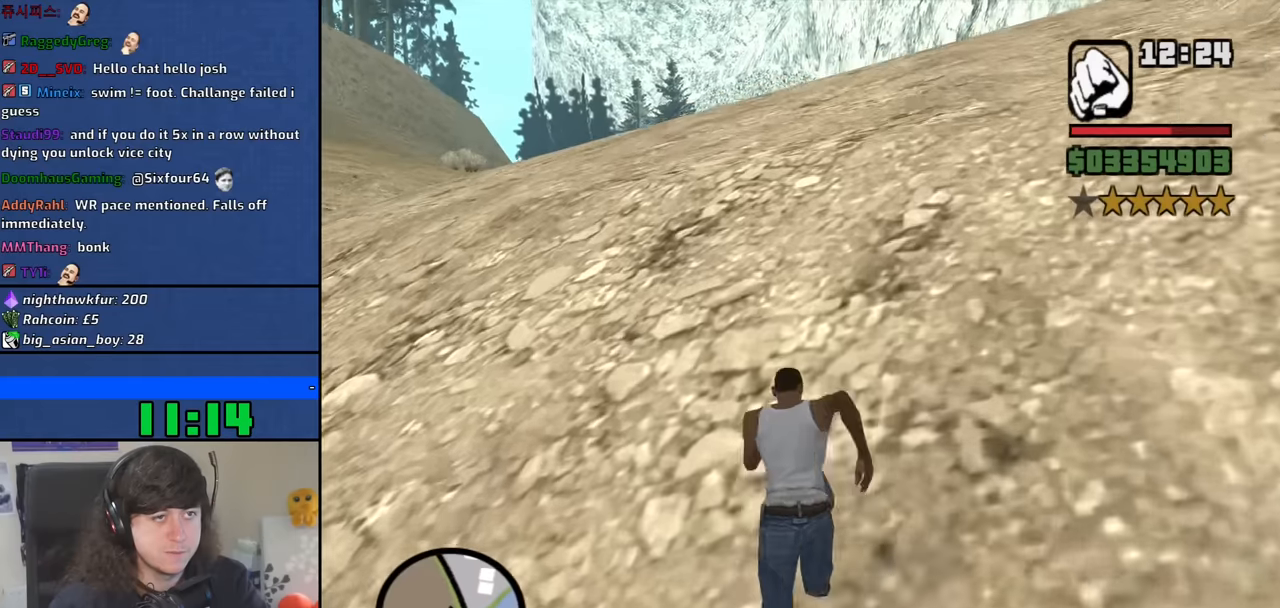
{"keys": ["w"], "mouse": [], "events": [[17, "space", "up"], [167, "space", "down"], [250, "space", "up"], [350, "space", "down"], [450, "space", "up"]]}
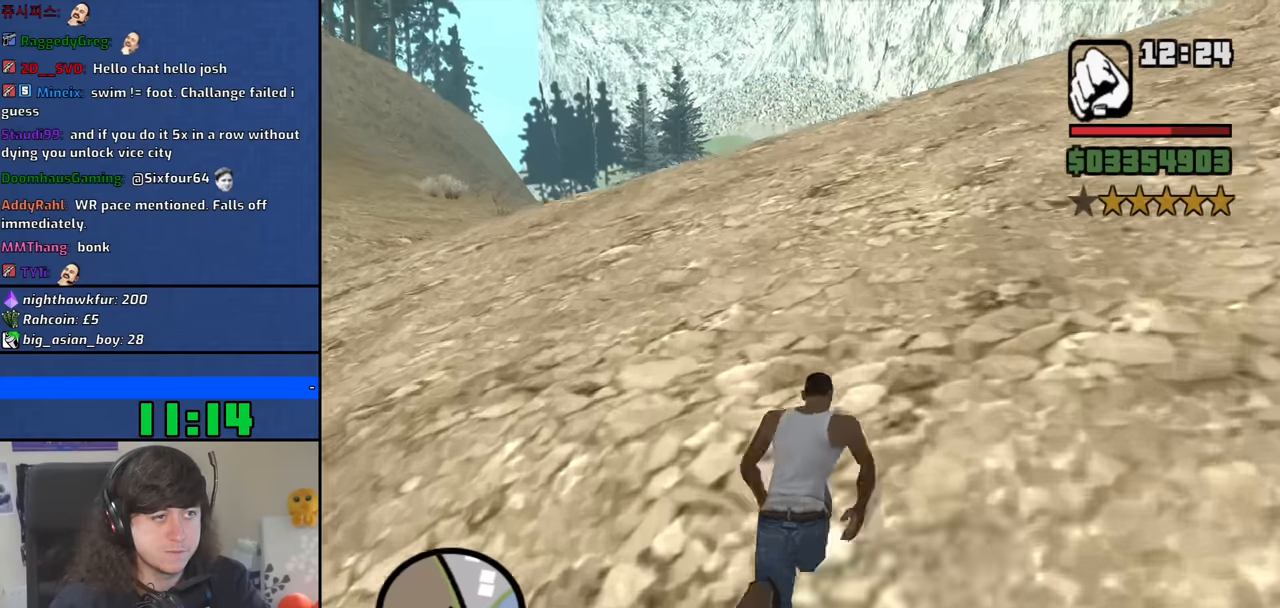
{"keys": ["space", "w"], "mouse": [], "events": [[83, "space", "down"], [133, "space", "up"], [267, "space", "down"], [367, "space", "up"], [500, "space", "down"]]}
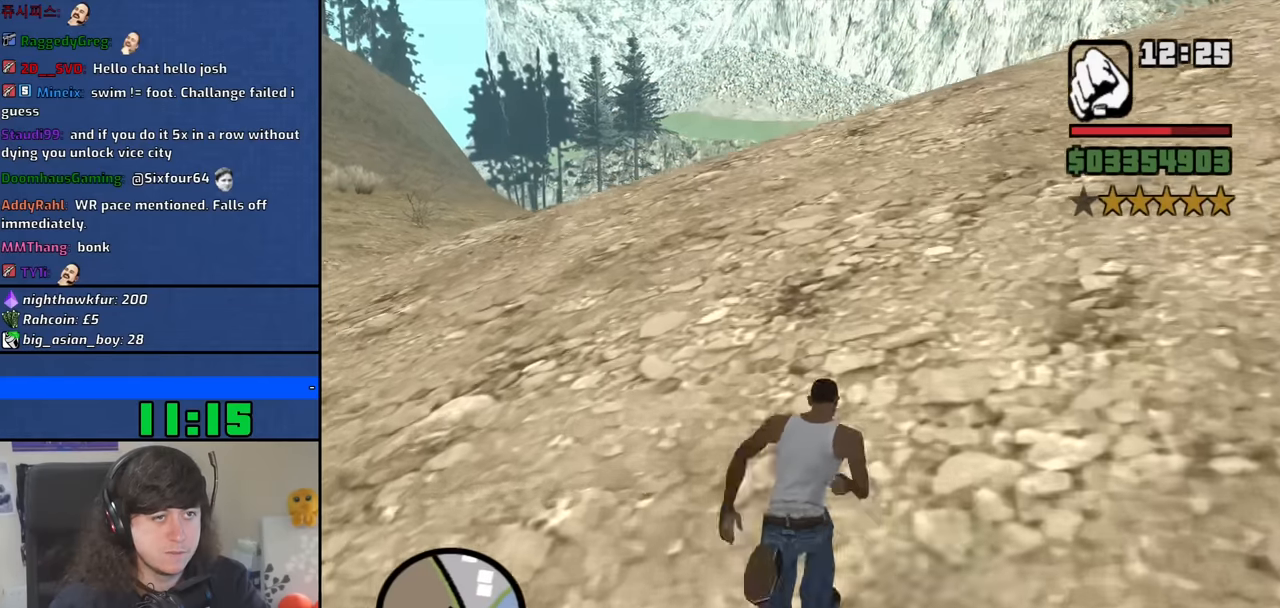
{"keys": ["d", "space", "w"], "mouse": [], "events": [[50, "d", "down"], [50, "space", "up"], [200, "space", "down"], [283, "space", "up"], [433, "space", "down"]]}
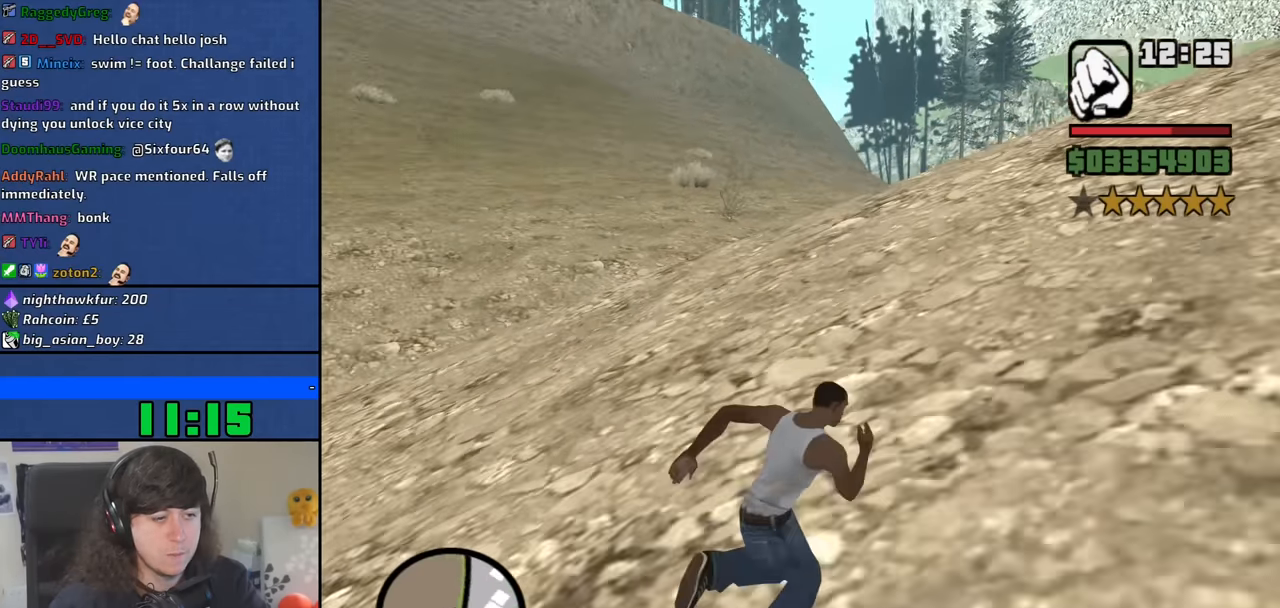
{"keys": ["w"], "mouse": [], "events": [[17, "d", "up"], [17, "space", "up"], [117, "space", "down"], [217, "space", "up"], [300, "space", "down"], [450, "space", "up"]]}